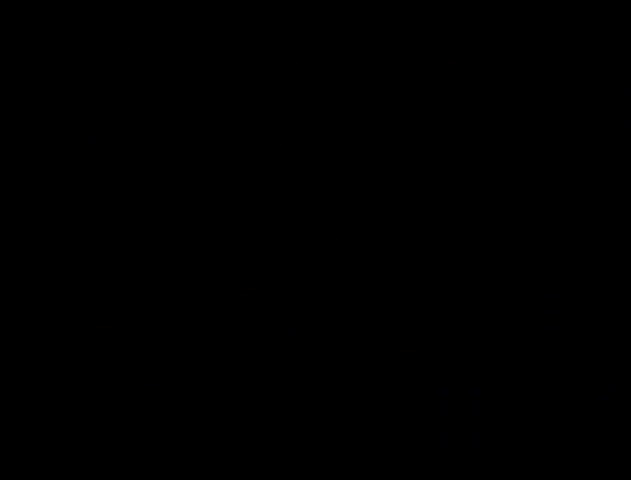
Gameplay with a controller (Nintendo layout); each line is a JSON object with the inputs held at the frame after it. "events" lists button and stick changes between this image and that frame as [ms after this image, input, new state], when the widget could be followed in between. Not read: L3 R3.
{"buttons": [], "events": [[67, "B", "up"], [67, "START", "down"], [133, "START", "up"], [233, "START", "down"], [333, "START", "up"]]}
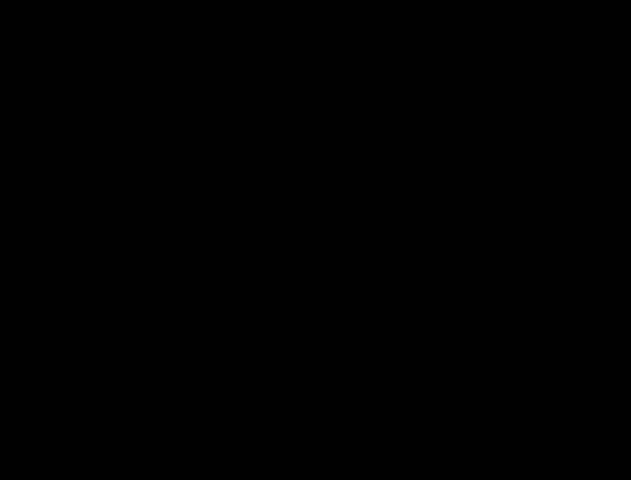
{"buttons": [], "events": [[67, "B", "down"], [267, "START", "down"], [433, "B", "up"], [500, "START", "up"]]}
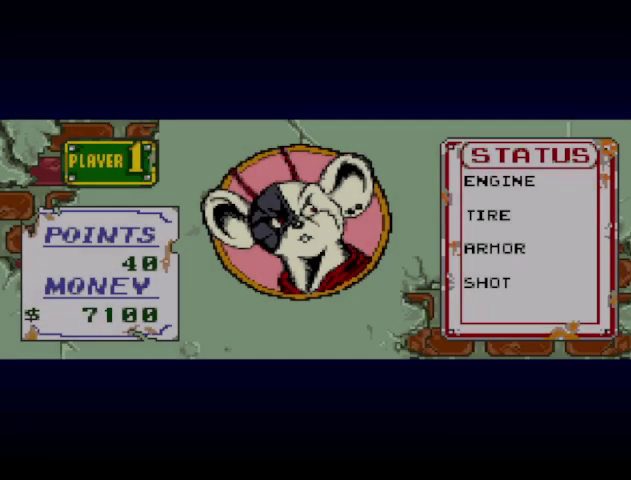
{"buttons": ["B", "START"], "events": [[33, "B", "down"], [100, "B", "up"], [167, "B", "down"], [267, "B", "up"], [500, "B", "down"], [500, "START", "down"]]}
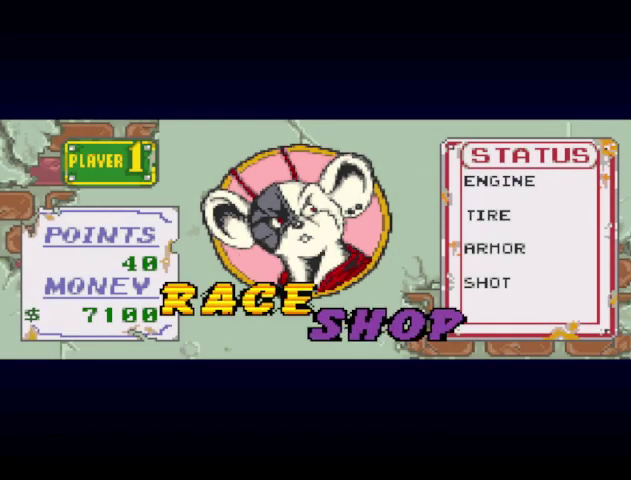
{"buttons": ["B"], "events": [[67, "START", "up"], [133, "START", "down"], [233, "B", "up"], [433, "START", "up"], [467, "B", "down"]]}
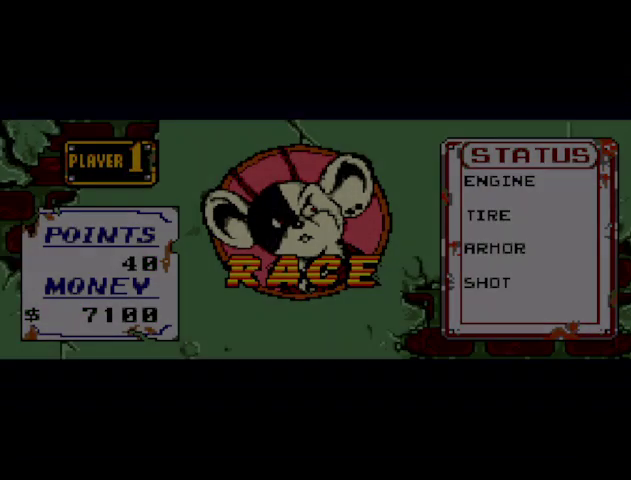
{"buttons": ["B", "START"], "events": [[67, "B", "up"], [267, "START", "down"], [300, "B", "down"], [367, "START", "up"], [400, "B", "up"], [467, "B", "down"], [467, "START", "down"]]}
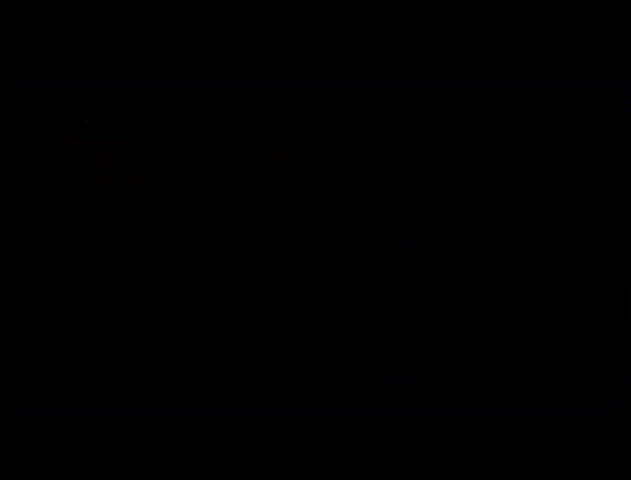
{"buttons": [], "events": [[33, "B", "up"], [67, "START", "up"], [167, "START", "down"], [233, "START", "up"], [267, "B", "down"], [333, "B", "up"]]}
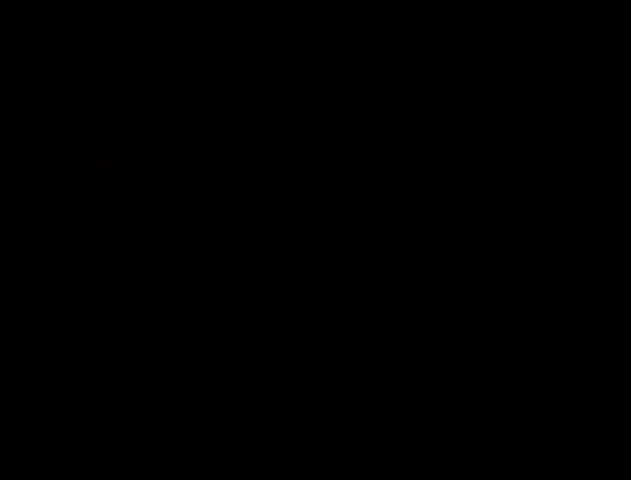
{"buttons": ["START"], "events": [[133, "START", "down"], [200, "B", "down"], [200, "START", "up"], [333, "B", "up"], [433, "START", "down"]]}
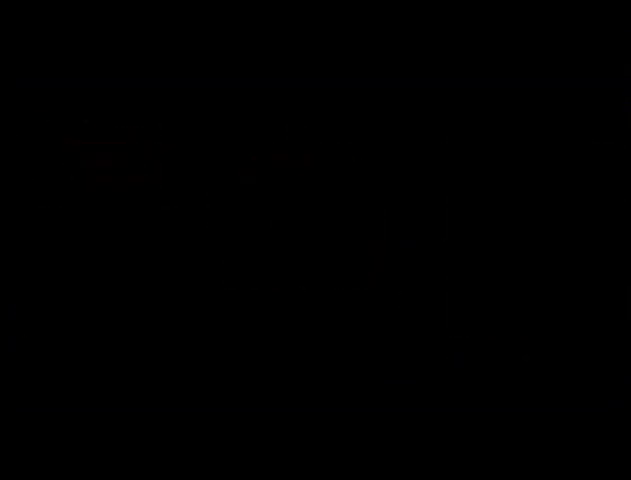
{"buttons": [], "events": [[67, "B", "down"], [200, "START", "up"], [300, "B", "up"], [433, "START", "down"], [500, "START", "up"]]}
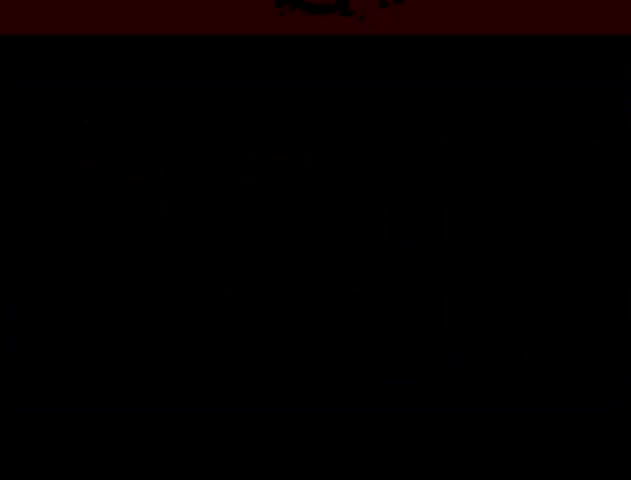
{"buttons": [], "events": [[33, "B", "down"], [67, "START", "down"], [133, "B", "up"], [167, "START", "up"], [233, "B", "down"], [233, "START", "down"], [367, "START", "up"], [500, "B", "up"]]}
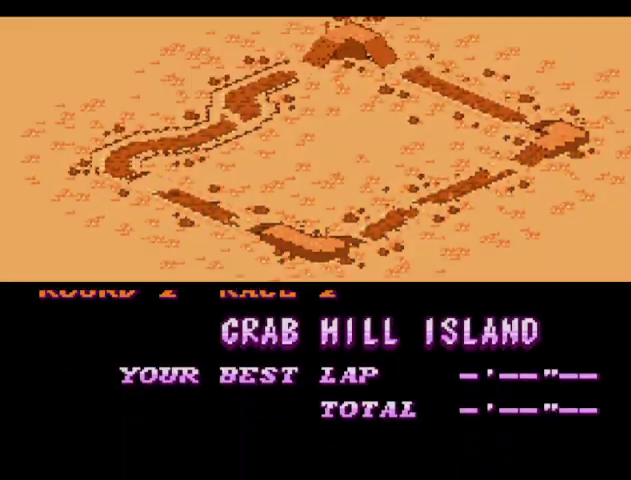
{"buttons": [], "events": [[67, "B", "down"], [67, "START", "down"], [133, "START", "up"], [200, "START", "down"], [300, "B", "up"], [367, "B", "down"], [367, "START", "up"], [467, "B", "up"]]}
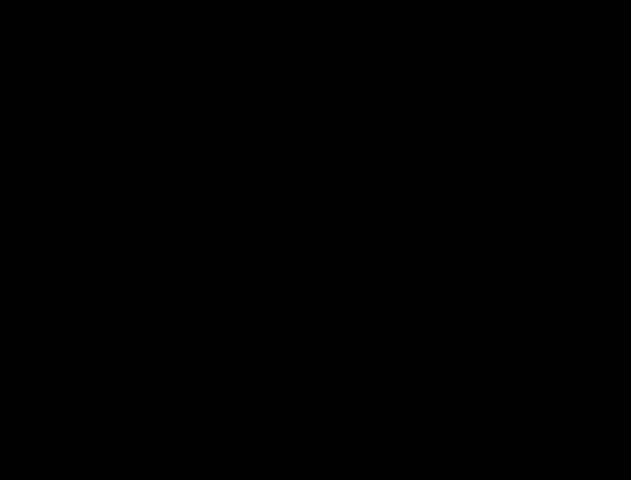
{"buttons": [], "events": [[33, "B", "down"], [133, "B", "up"], [200, "B", "down"], [300, "B", "up"], [400, "START", "down"], [500, "START", "up"]]}
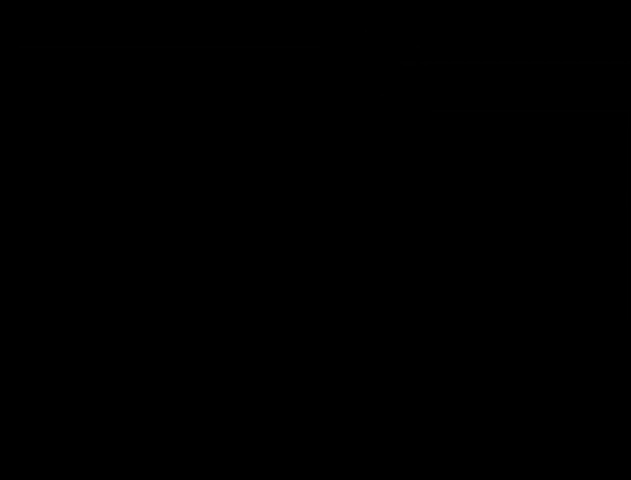
{"buttons": ["START"], "events": [[33, "B", "down"], [100, "B", "up"], [167, "START", "down"], [267, "START", "up"], [333, "START", "down"], [367, "B", "down"], [467, "B", "up"]]}
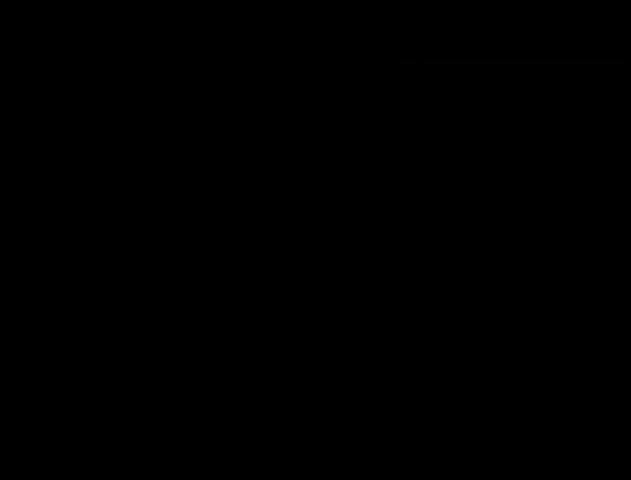
{"buttons": [], "events": [[33, "B", "down"], [100, "B", "up"], [100, "START", "up"], [200, "B", "down"], [233, "START", "down"], [300, "START", "up"], [400, "START", "down"], [467, "B", "up"], [467, "START", "up"]]}
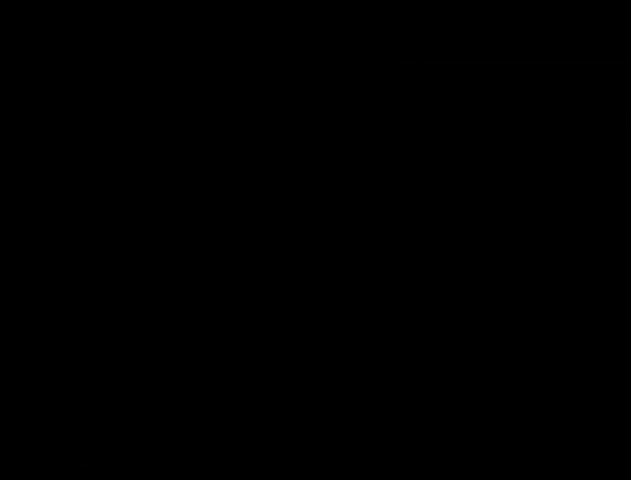
{"buttons": [], "events": [[33, "START", "down"], [133, "START", "up"], [200, "B", "down"], [267, "B", "up"], [333, "START", "down"], [433, "START", "up"]]}
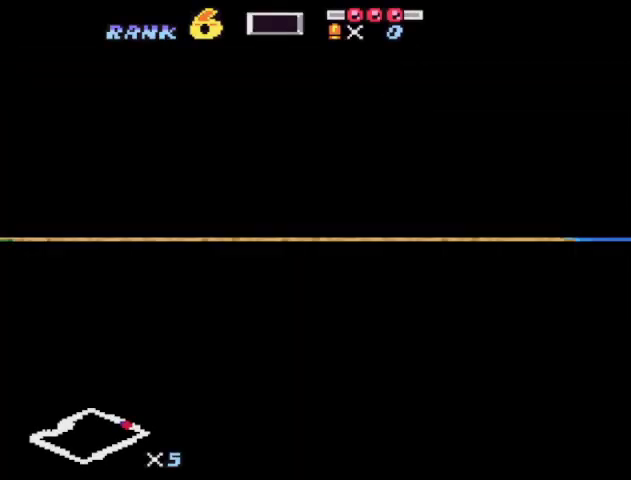
{"buttons": ["START"], "events": [[33, "B", "down"], [33, "START", "down"], [133, "B", "up"], [233, "START", "up"], [300, "START", "down"], [367, "B", "down"], [400, "START", "up"], [467, "B", "up"], [467, "START", "down"]]}
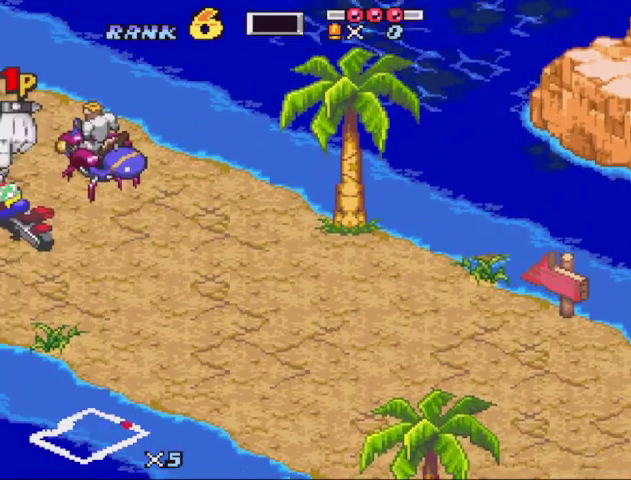
{"buttons": [], "events": [[200, "START", "up"], [300, "B", "down"], [433, "B", "up"]]}
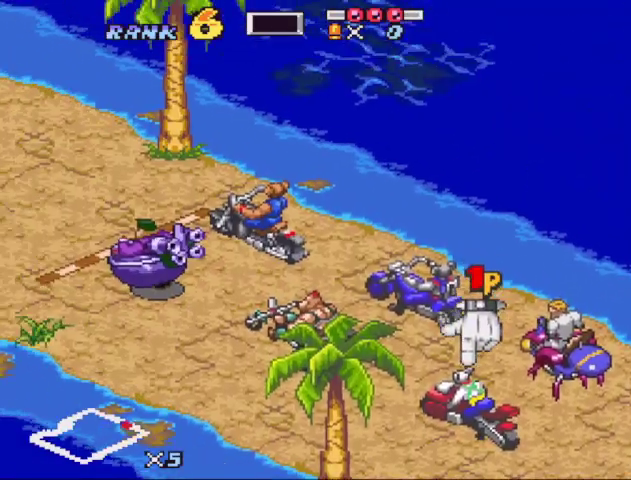
{"buttons": ["B"], "events": [[367, "B", "down"]]}
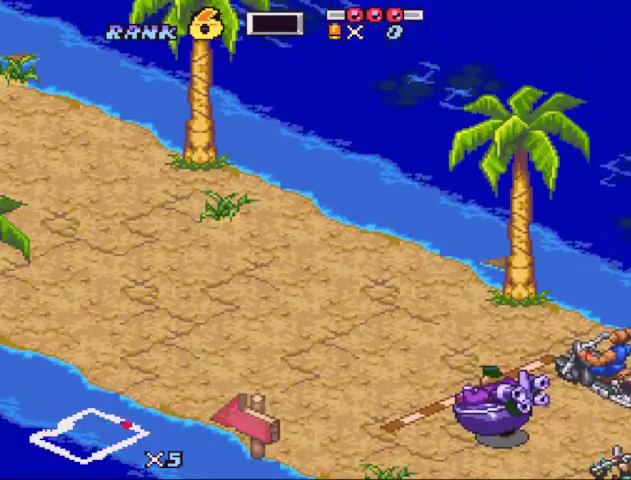
{"buttons": [], "events": [[467, "B", "up"]]}
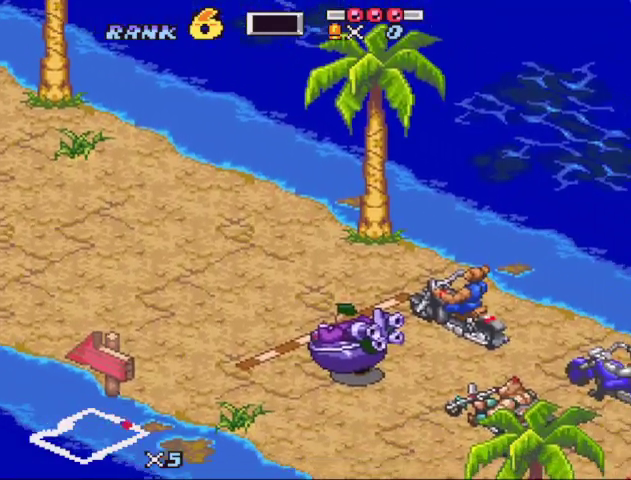
{"buttons": [], "events": []}
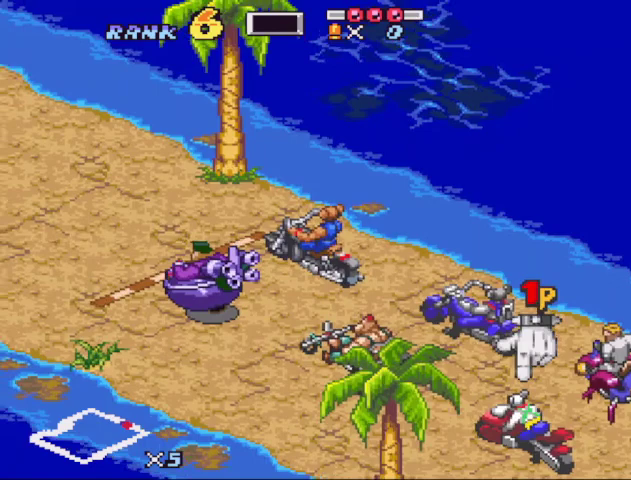
{"buttons": [], "events": []}
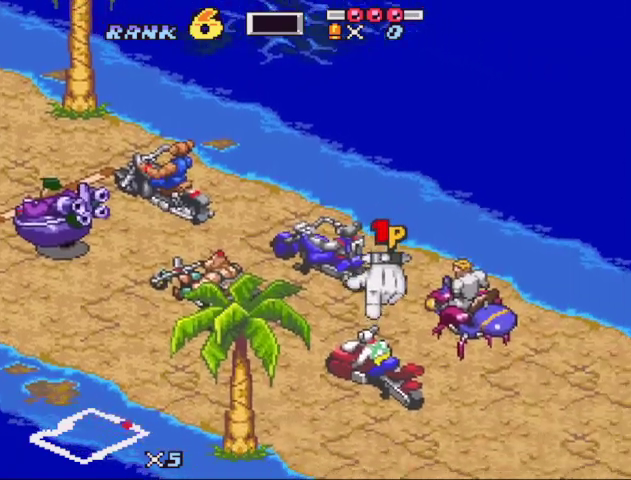
{"buttons": [], "events": []}
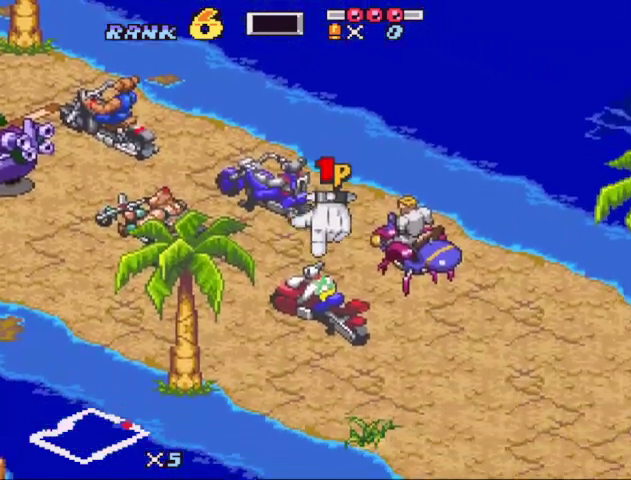
{"buttons": [], "events": []}
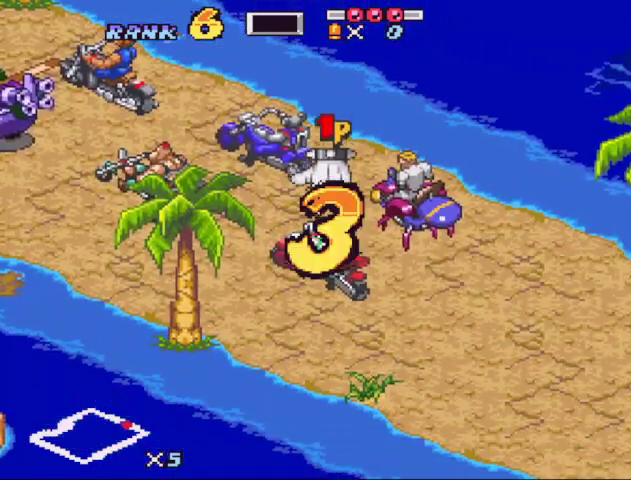
{"buttons": [], "events": []}
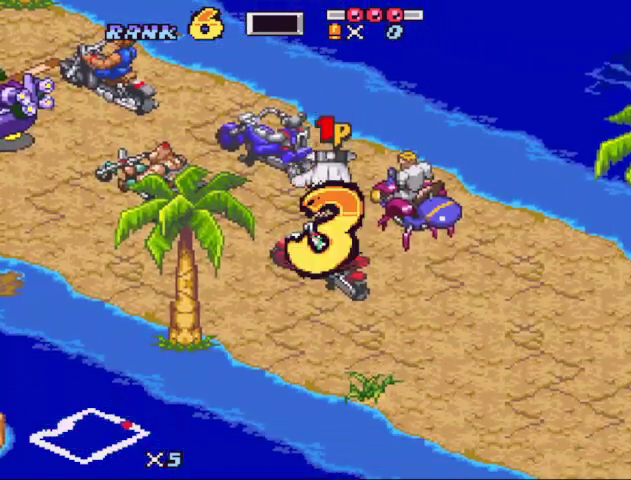
{"buttons": [], "events": []}
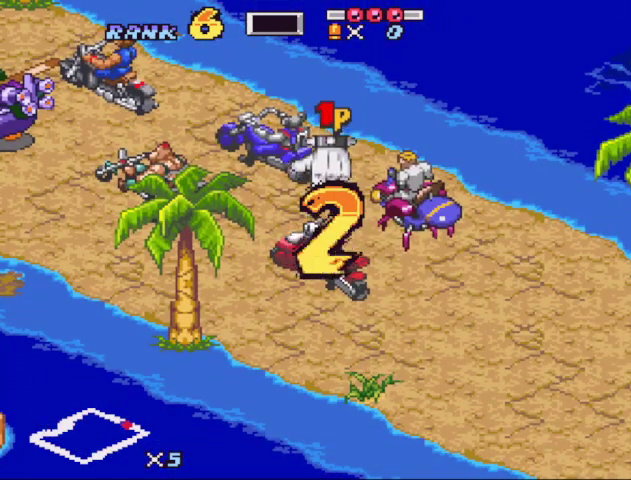
{"buttons": ["B"]}